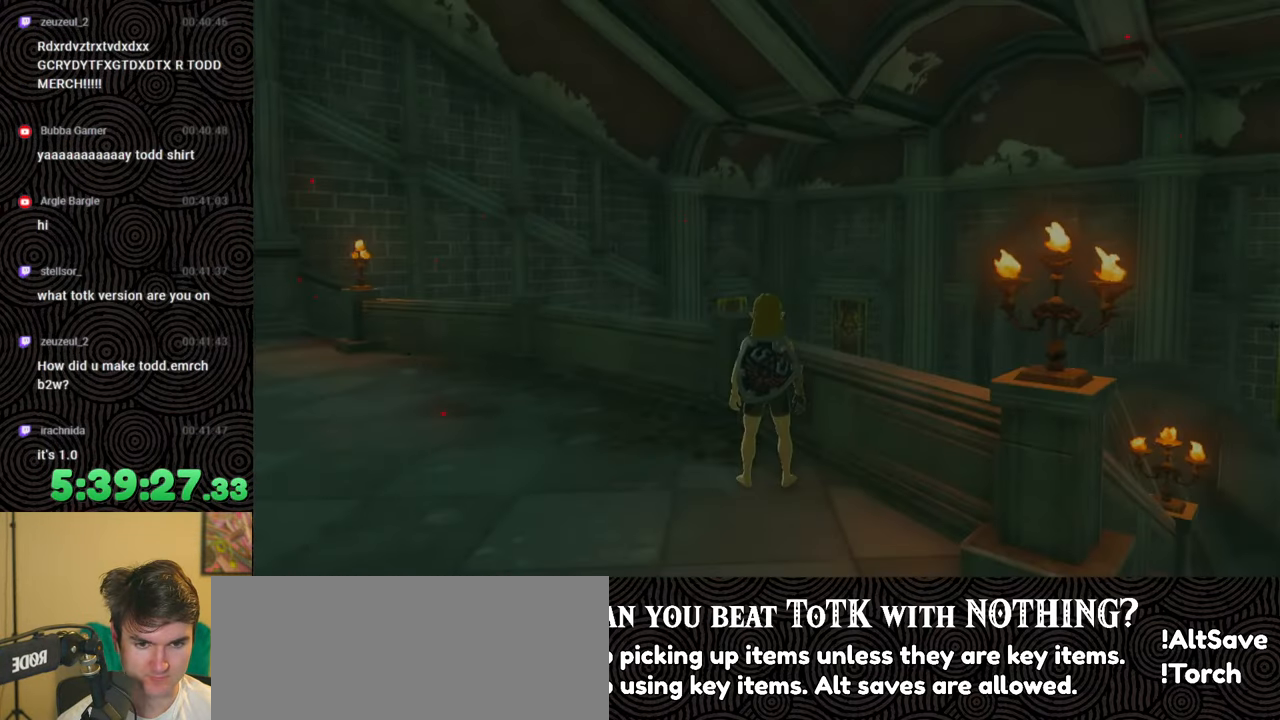
Gameplay with a controller (Nintendo layout); each line is a JSON object with the inputs held at the frame after it. "events" lists button and stick changes between this image and that frame as [ms after this image, input, new state], when the widget could be followed in between. Not read: L3 R3.
{"buttons": [], "left_stick": "center", "right_stick": "down", "events": [[117, "right_stick", "down"]]}
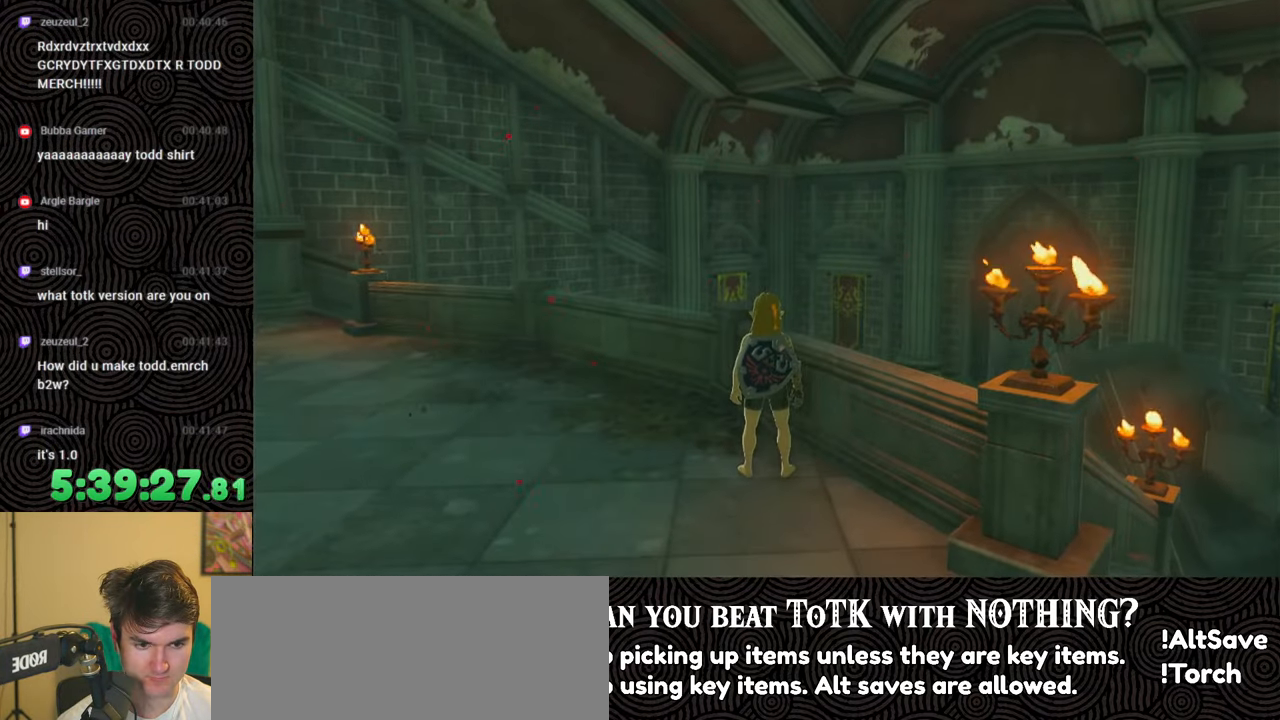
{"buttons": [], "left_stick": "center", "right_stick": "down", "events": []}
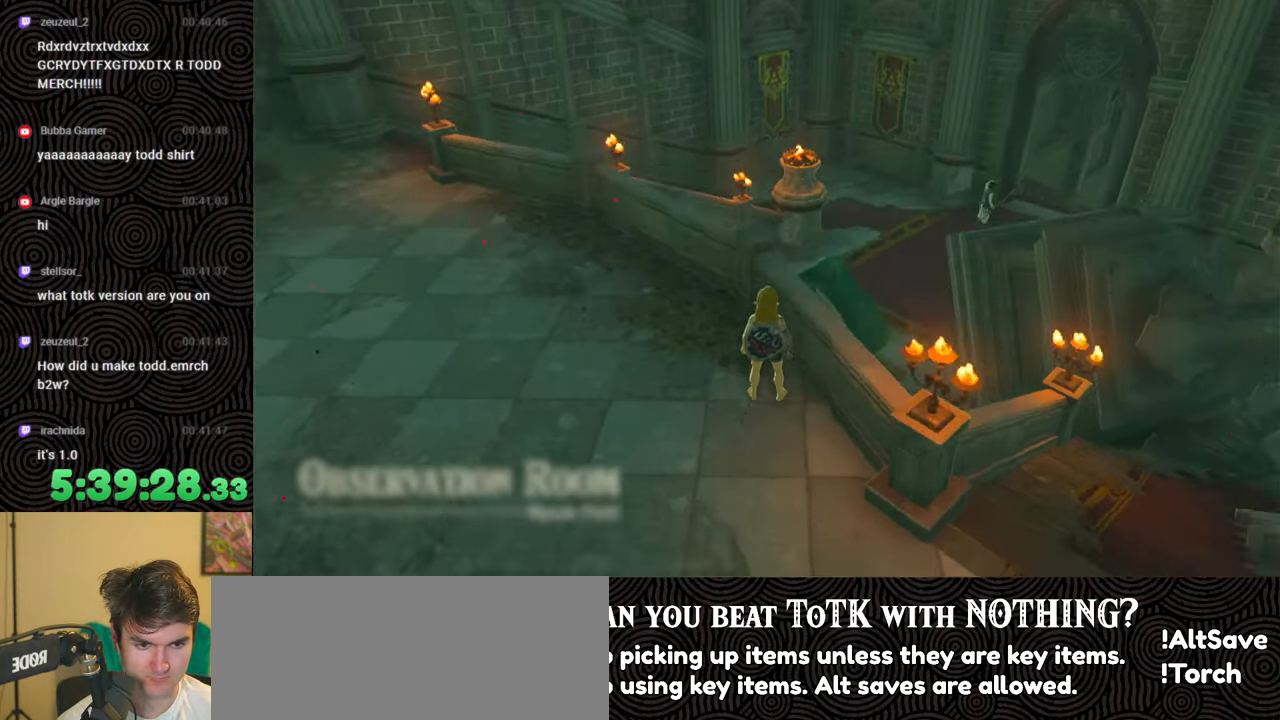
{"buttons": ["X"], "left_stick": "up-right", "right_stick": "center", "events": [[117, "right_stick", "left"], [133, "left_stick", "up-right"], [217, "right_stick", "center"], [383, "X", "down"]]}
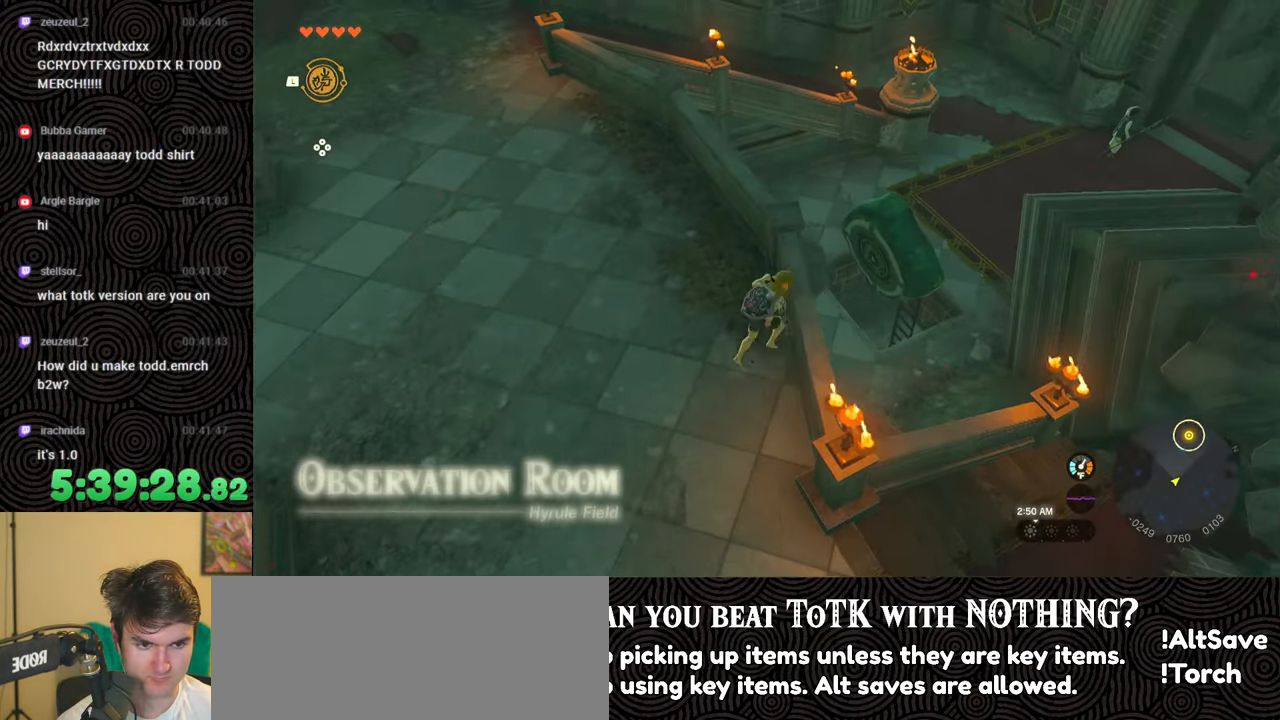
{"buttons": [], "left_stick": "up-right", "right_stick": "center", "events": [[17, "X", "up"]]}
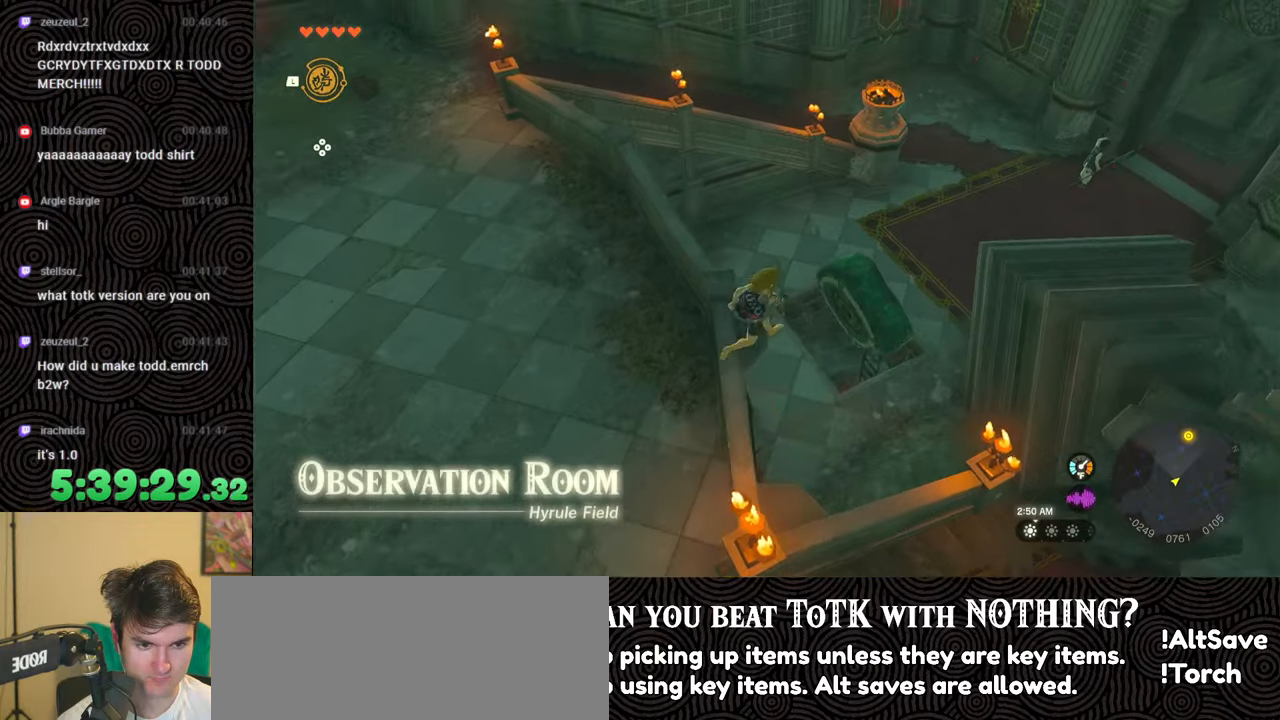
{"buttons": [], "left_stick": "up-right", "right_stick": "center", "events": []}
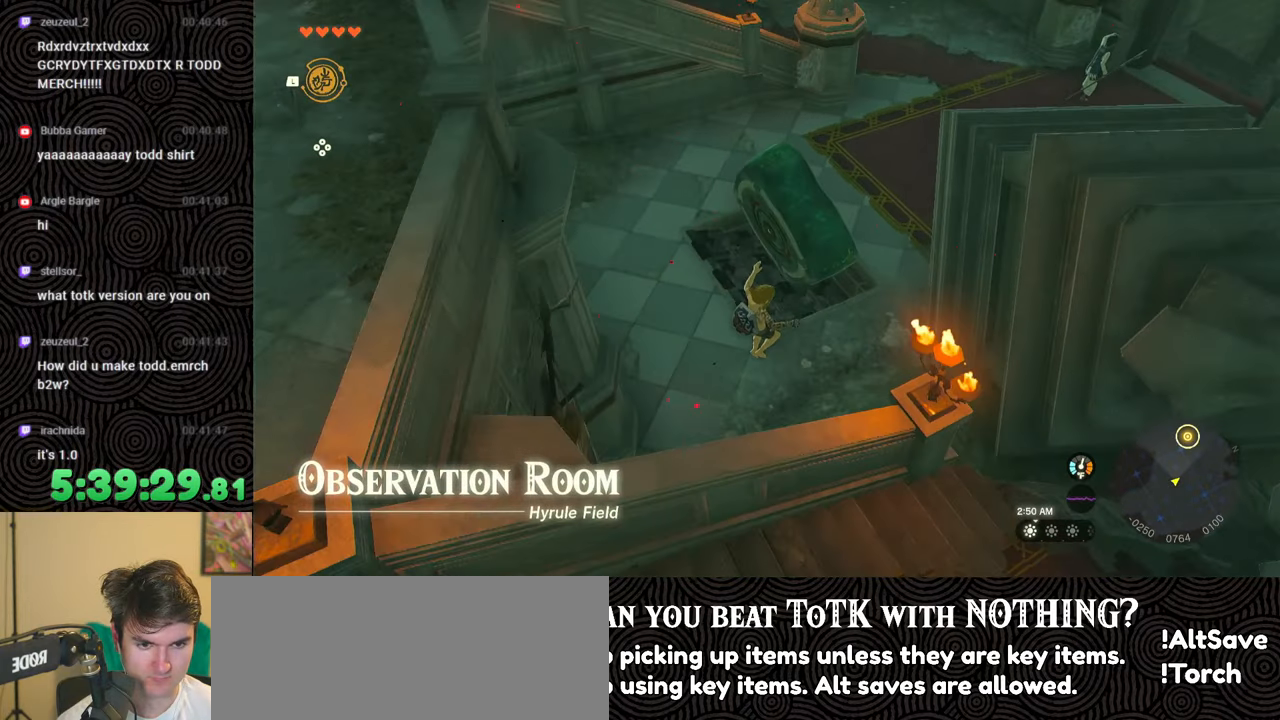
{"buttons": [], "left_stick": "center", "right_stick": "center", "events": [[283, "left_stick", "center"]]}
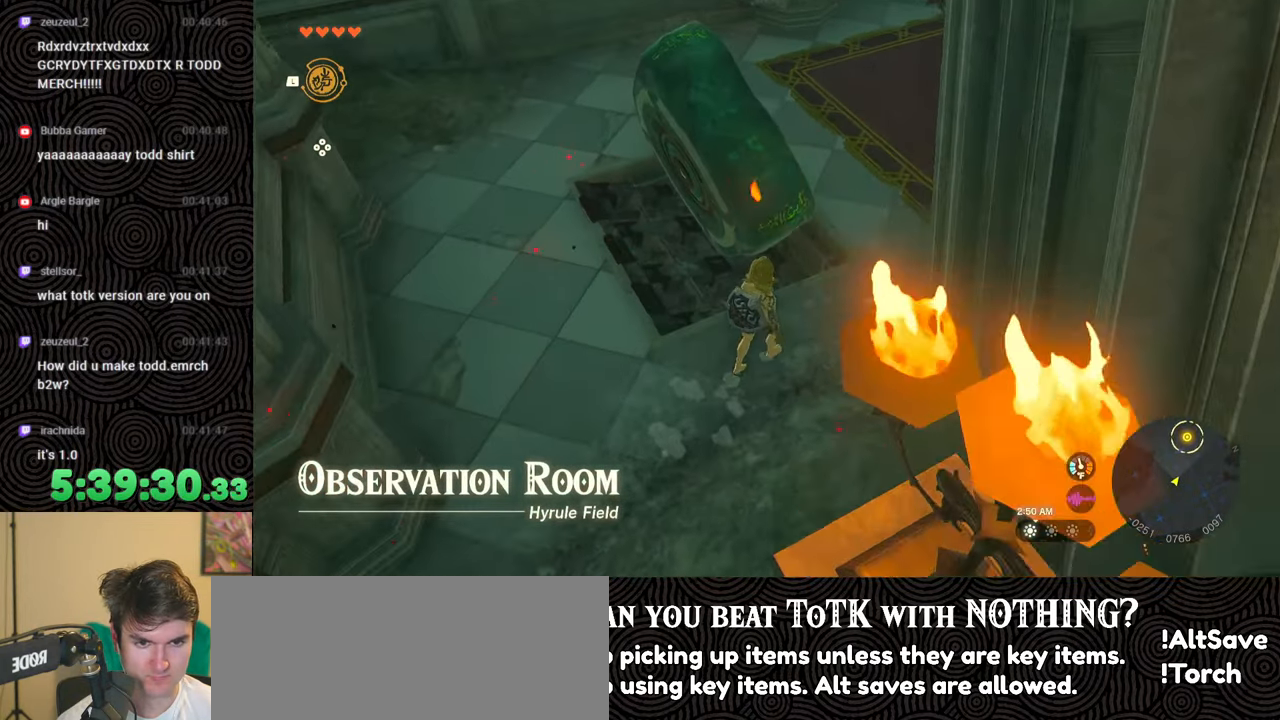
{"buttons": [], "left_stick": "up-left", "right_stick": "up", "events": [[333, "left_stick", "up-left"], [467, "right_stick", "up"]]}
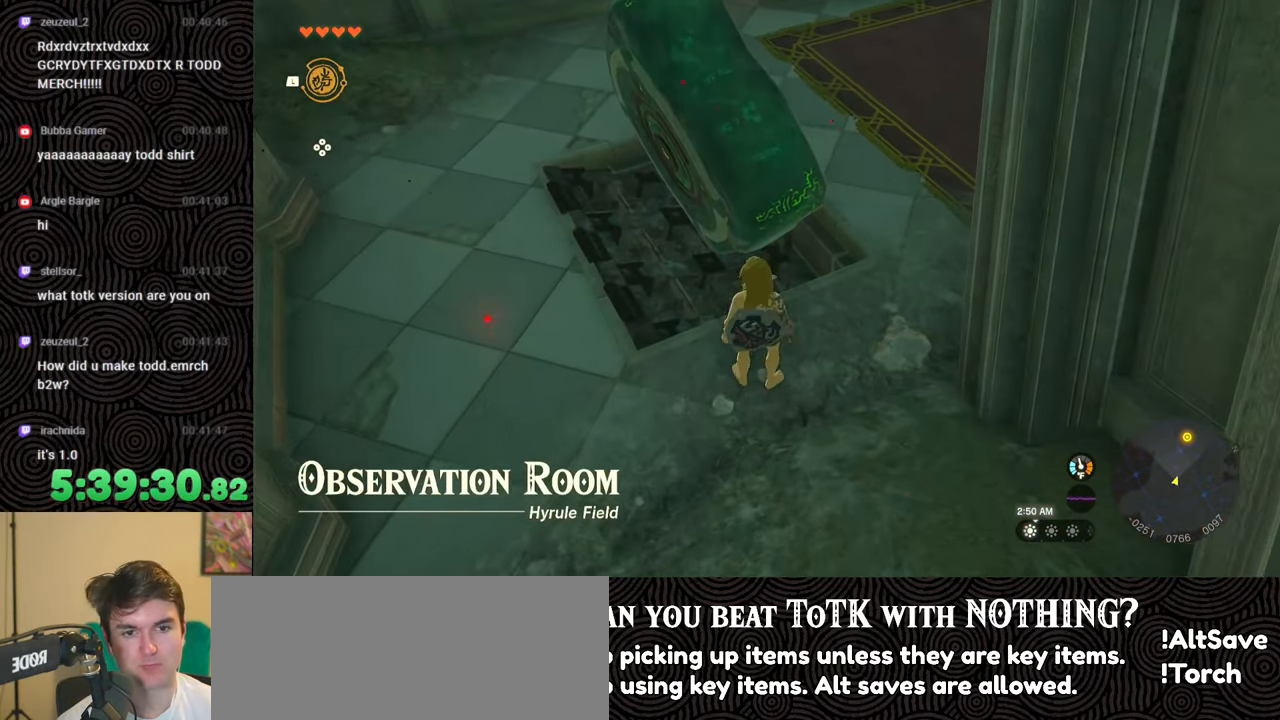
{"buttons": [], "left_stick": "center", "right_stick": "up-left", "events": [[200, "left_stick", "center"], [400, "right_stick", "up-left"]]}
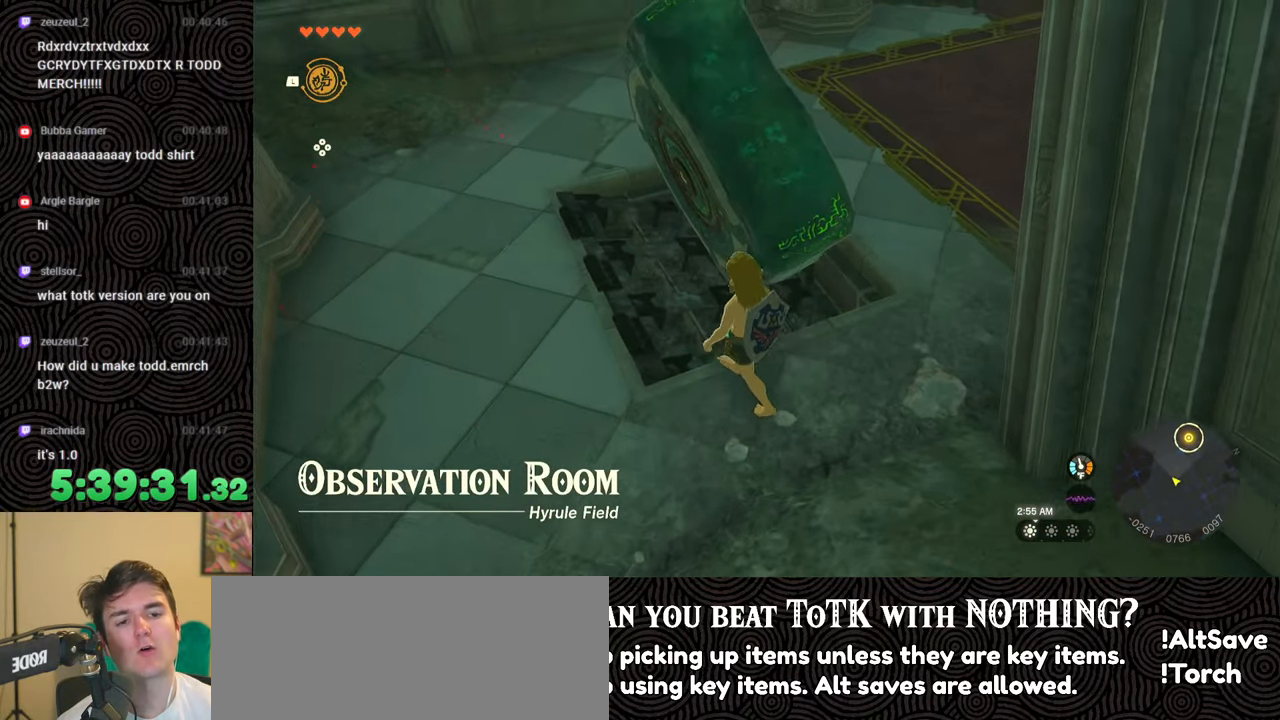
{"buttons": [], "left_stick": "center", "right_stick": "center", "events": [[300, "right_stick", "center"]]}
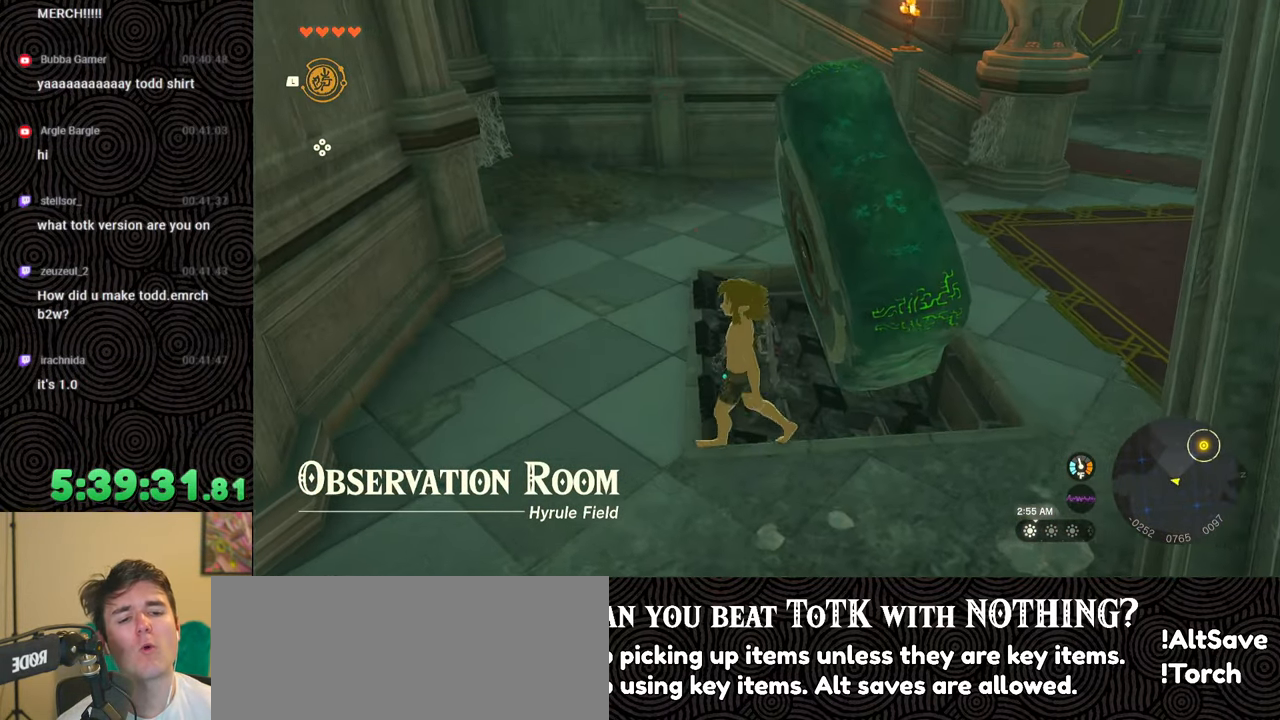
{"buttons": [], "left_stick": "up", "right_stick": "down-right", "events": [[67, "left_stick", "up-left"], [233, "left_stick", "up"], [250, "right_stick", "down-right"]]}
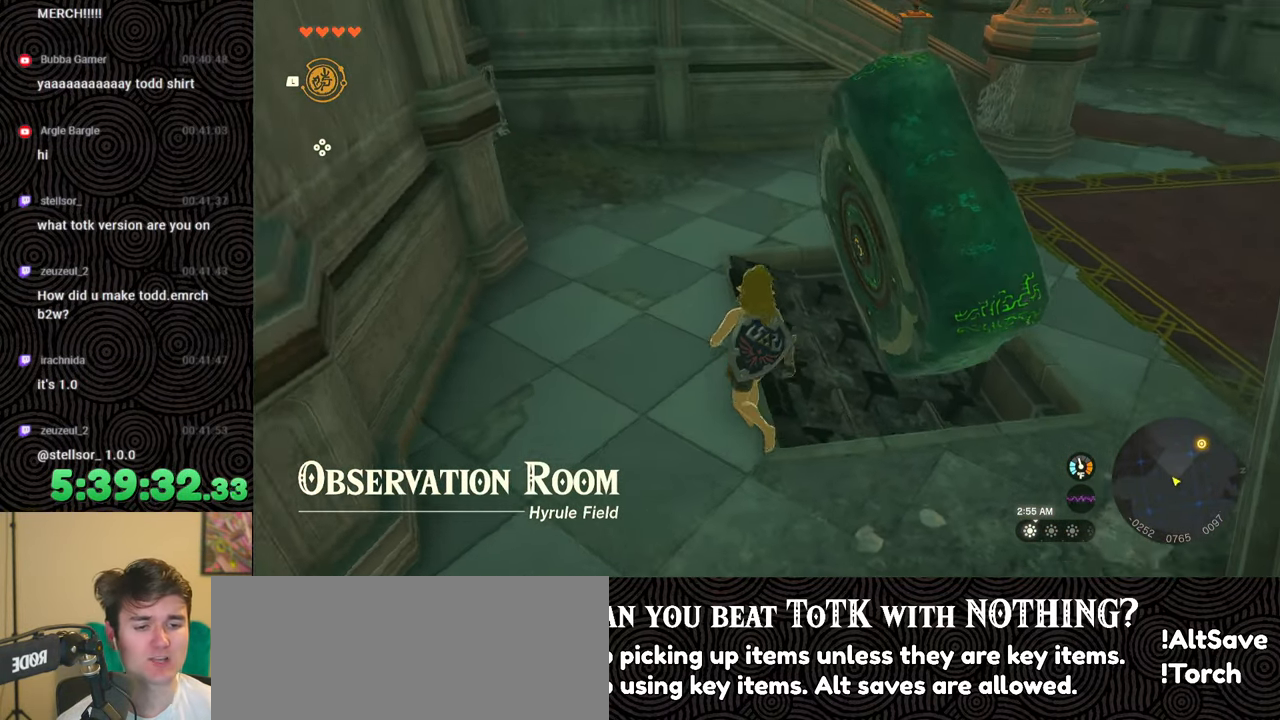
{"buttons": ["START"], "left_stick": "center", "right_stick": "center", "events": [[150, "left_stick", "center"], [217, "right_stick", "right"], [317, "right_stick", "center"], [450, "START", "down"]]}
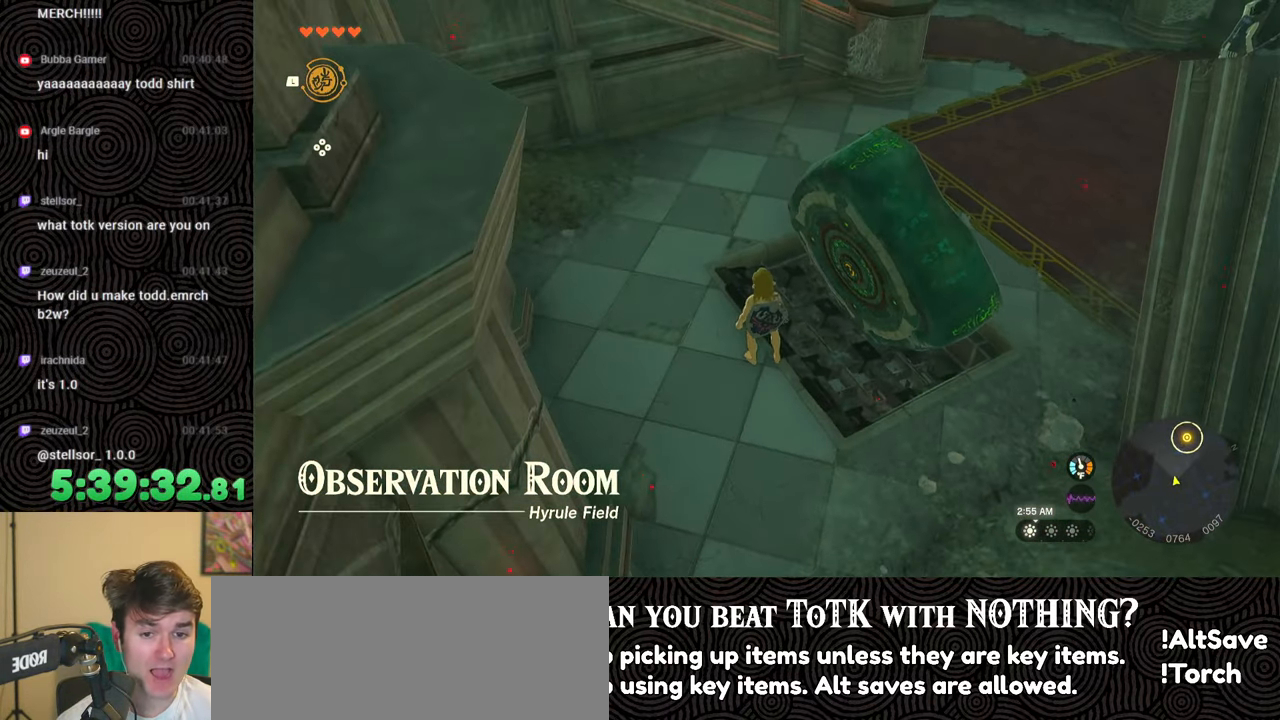
{"buttons": [], "left_stick": "center", "right_stick": "center", "events": [[100, "START", "up"], [183, "DPAD_DOWN", "down"], [317, "DPAD_DOWN", "up"], [350, "A", "down"], [450, "A", "up"]]}
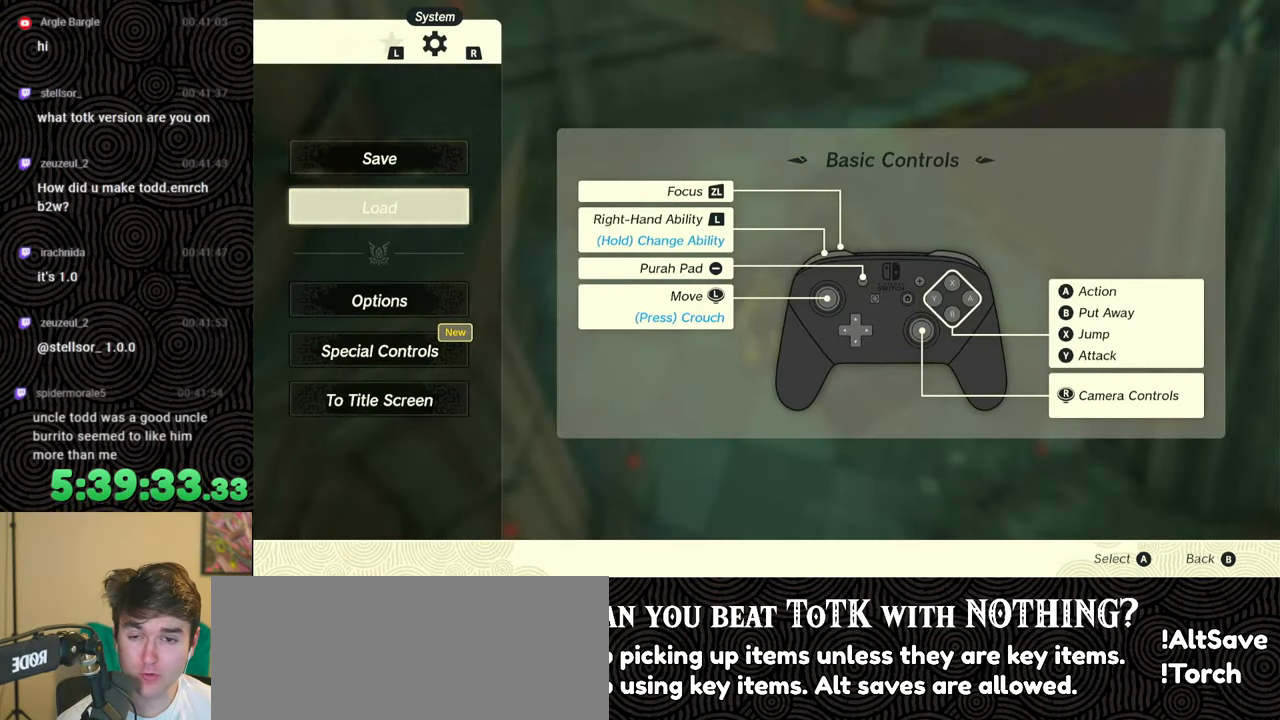
{"buttons": ["DPAD_DOWN"], "left_stick": "center", "right_stick": "center", "events": [[483, "DPAD_DOWN", "down"]]}
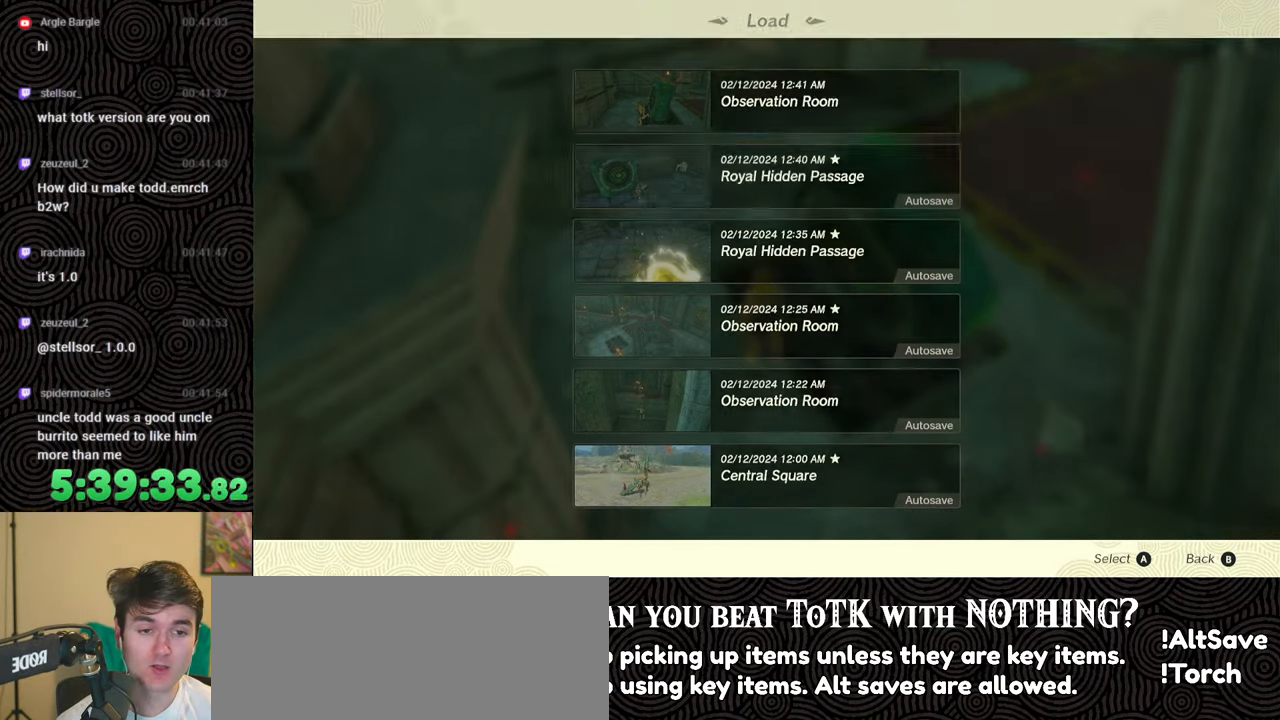
{"buttons": [], "left_stick": "center", "right_stick": "center", "events": [[117, "DPAD_DOWN", "up"]]}
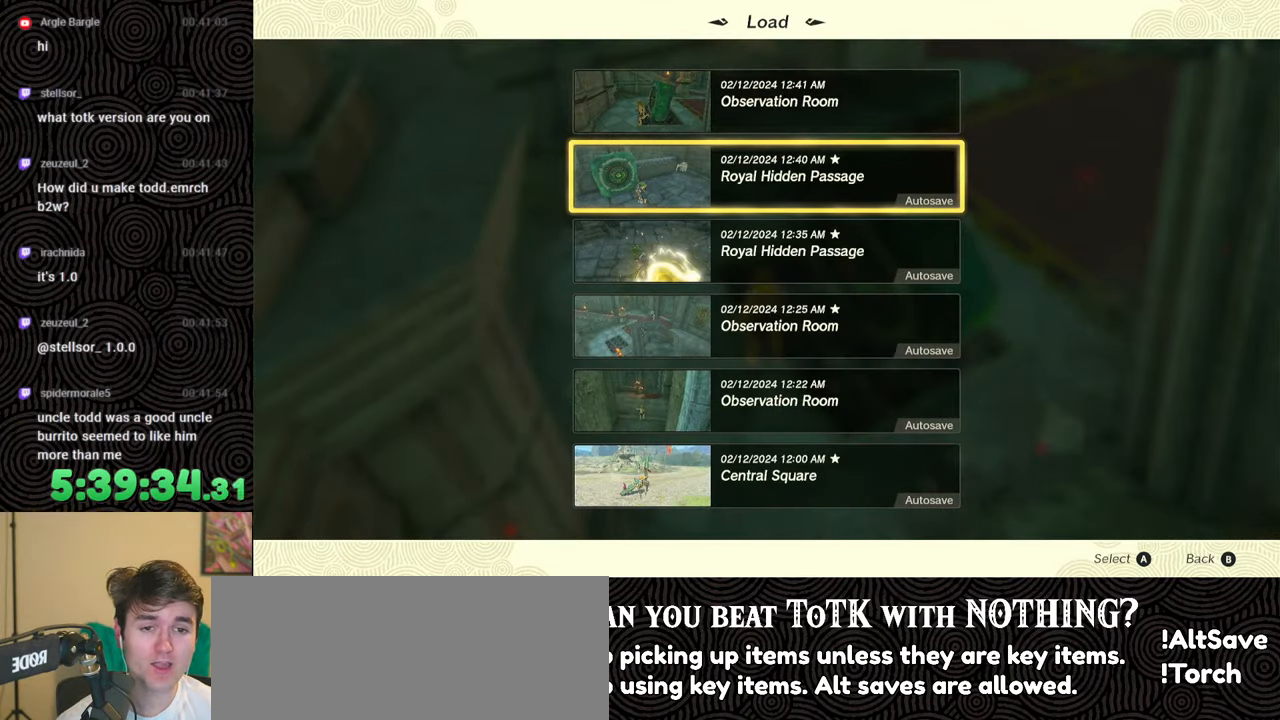
{"buttons": [], "left_stick": "center", "right_stick": "center", "events": [[233, "DPAD_DOWN", "down"], [283, "DPAD_DOWN", "up"]]}
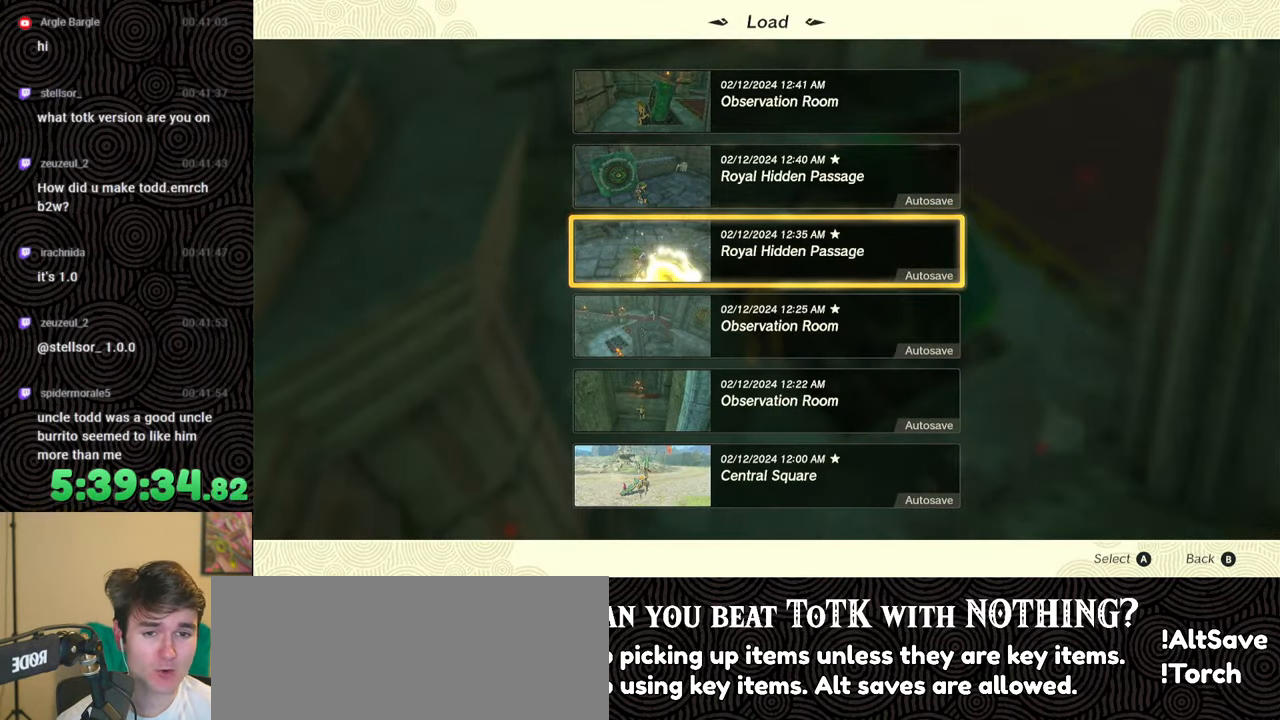
{"buttons": ["A"], "left_stick": "center", "right_stick": "center", "events": [[100, "DPAD_UP", "down"], [233, "DPAD_UP", "up"], [500, "A", "down"]]}
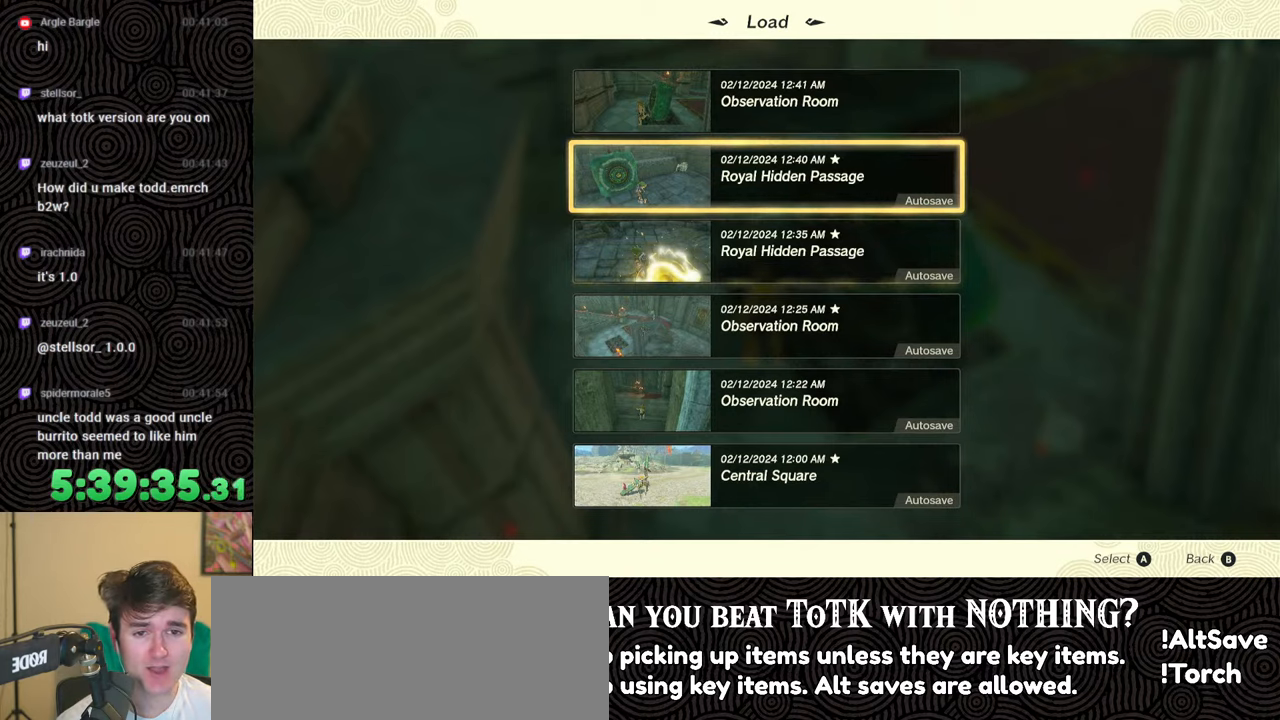
{"buttons": [], "left_stick": "center", "right_stick": "center", "events": [[100, "A", "up"]]}
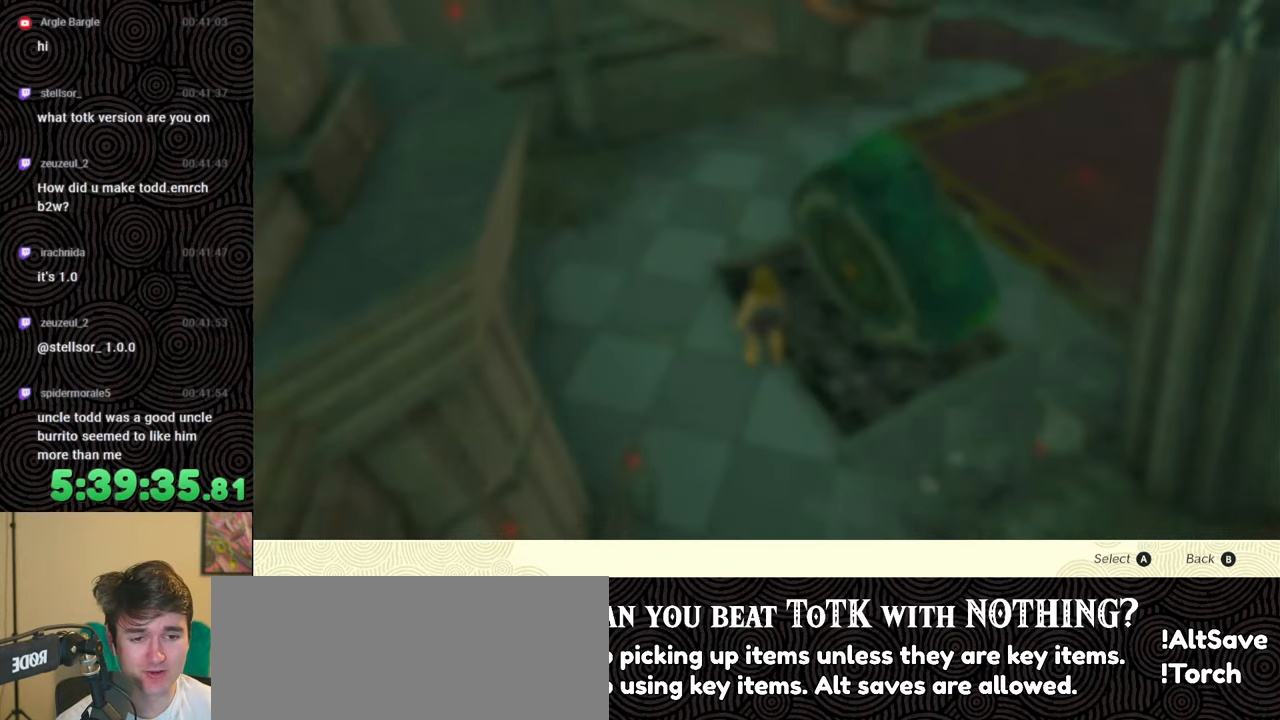
{"buttons": [], "left_stick": "center", "right_stick": "center", "events": [[317, "DPAD_UP", "down"], [467, "DPAD_UP", "up"]]}
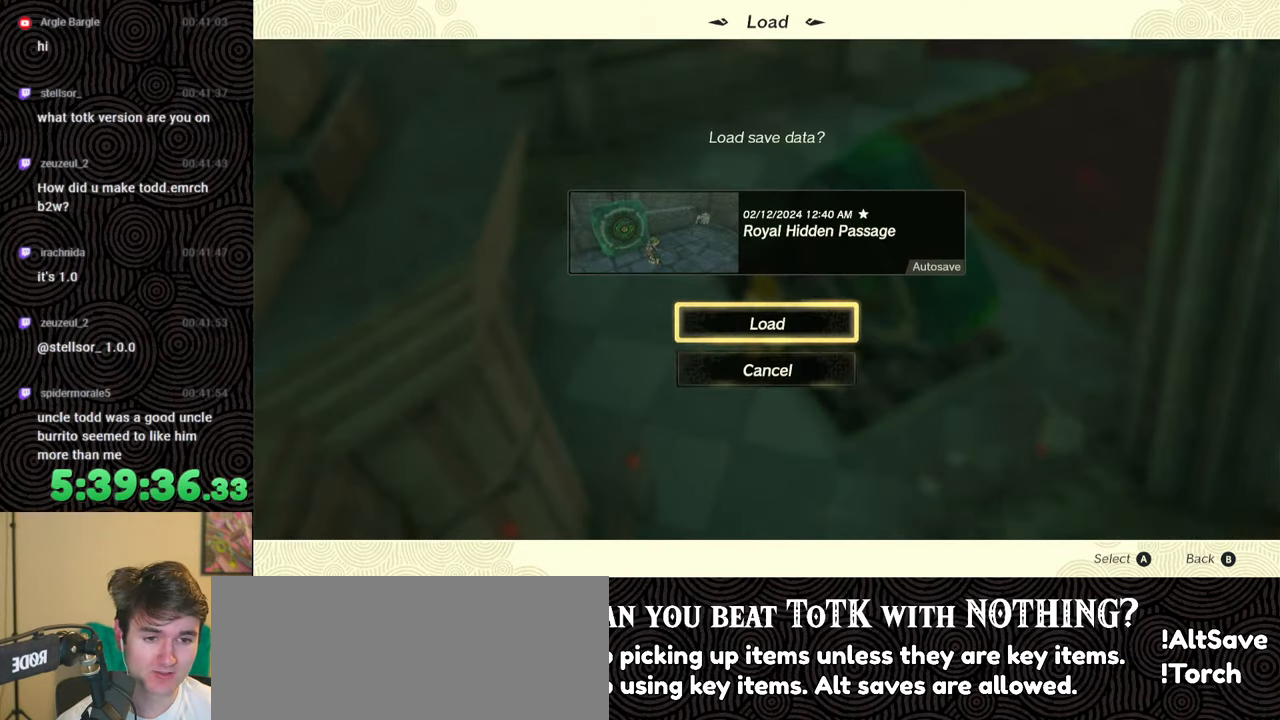
{"buttons": [], "left_stick": "center", "right_stick": "center", "events": [[17, "A", "down"], [133, "A", "up"]]}